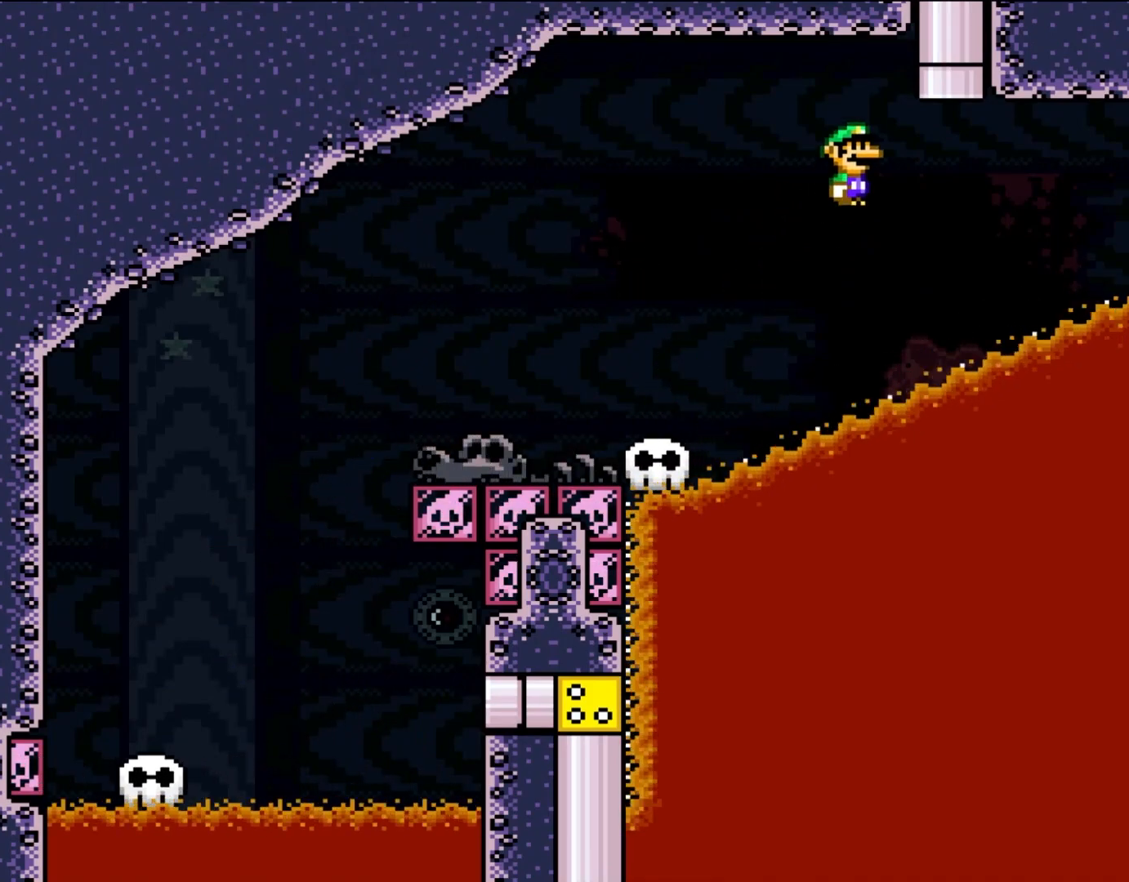
Gameplay with a controller (Nintendo layout); each line is a JSON object with the inputs held at the frame after it. "events" lists button and stick changes between this image and that frame as [ms after this image, input, new state], when the widget could be followed in between. Not read: B L3 R1 R3.
{"buttons": ["Y", "DPAD_UP"], "events": [[383, "DPAD_RIGHT", "up"]]}
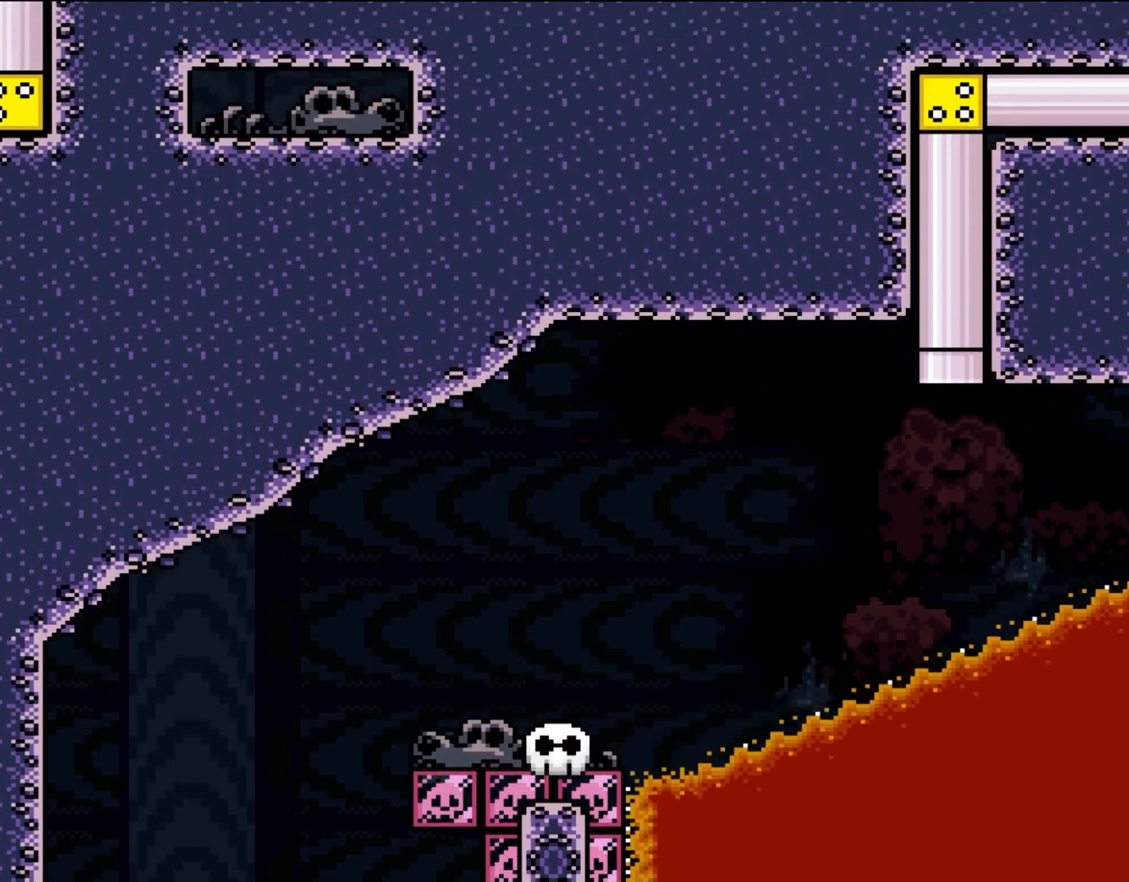
{"buttons": ["Y"], "events": [[50, "DPAD_UP", "up"]]}
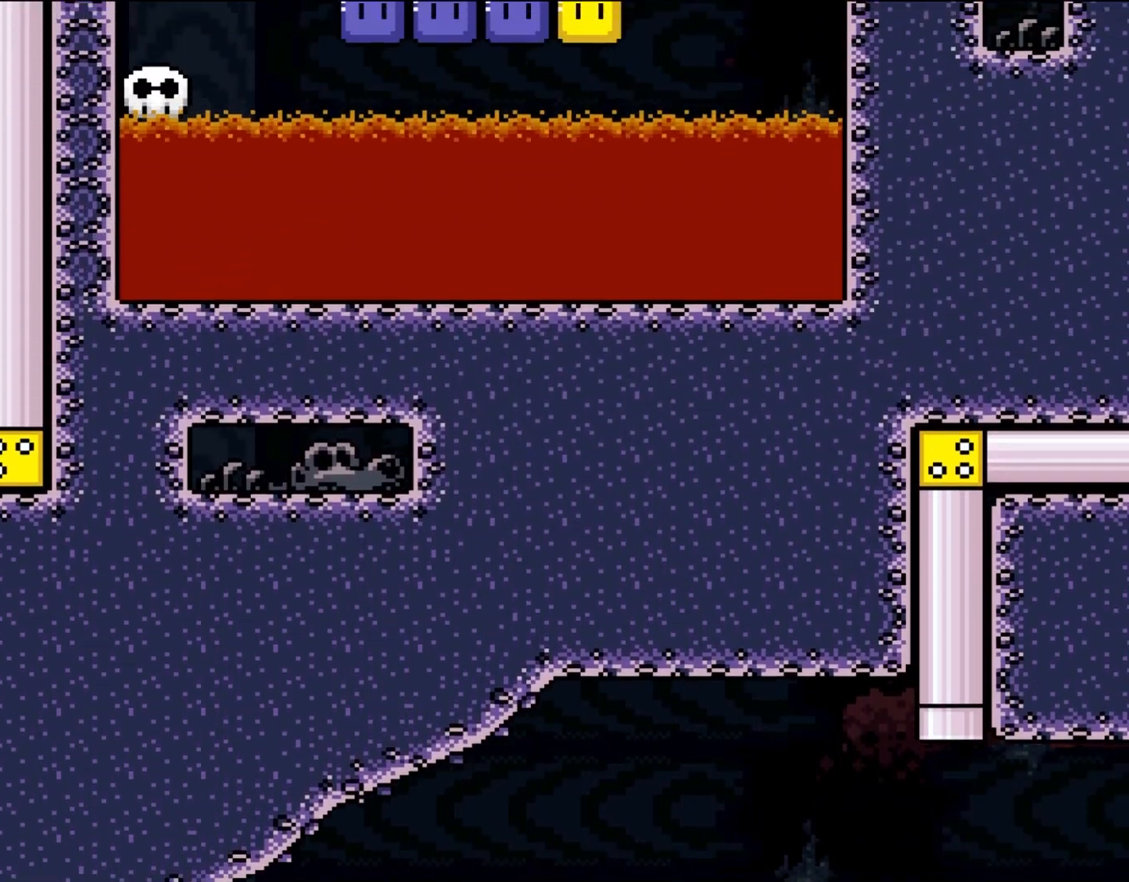
{"buttons": ["Y"], "events": []}
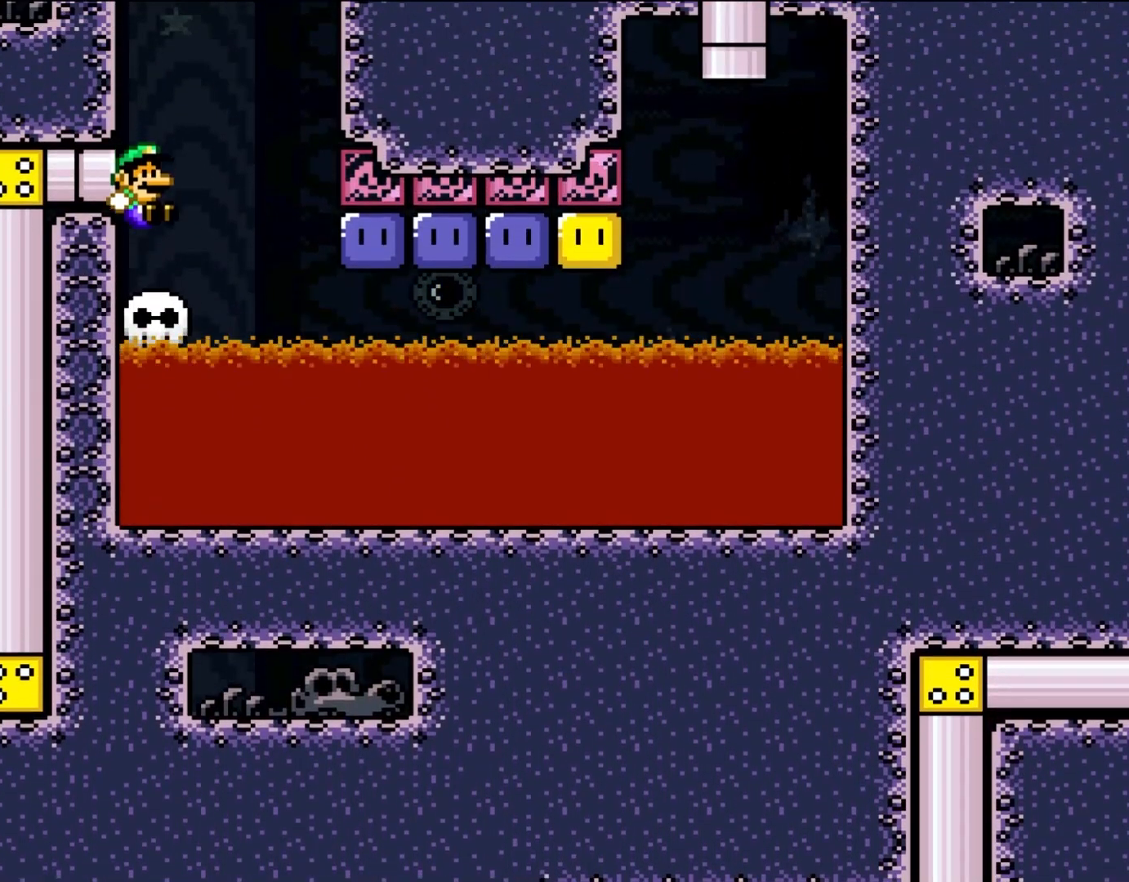
{"buttons": ["Y"], "events": []}
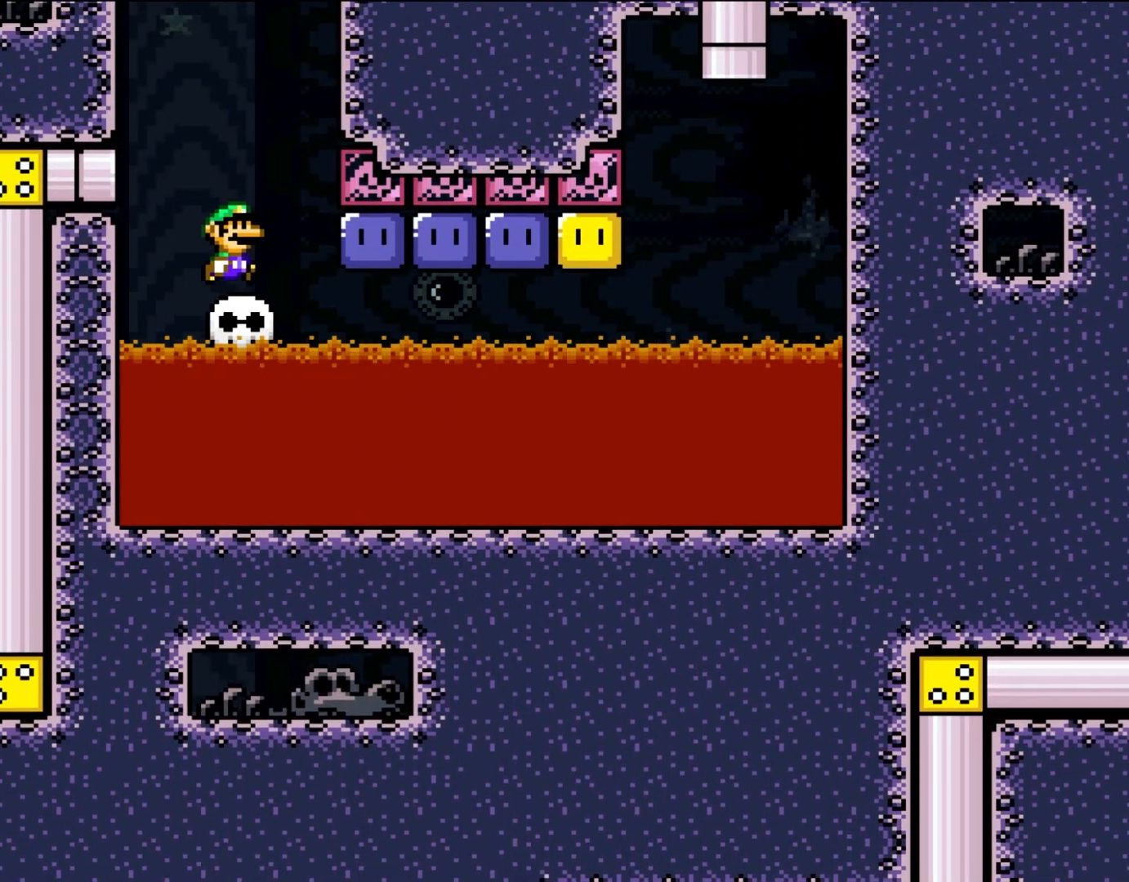
{"buttons": ["DPAD_RIGHT"], "events": [[83, "DPAD_RIGHT", "down"], [267, "Y", "up"], [383, "Y", "down"], [433, "Y", "up"]]}
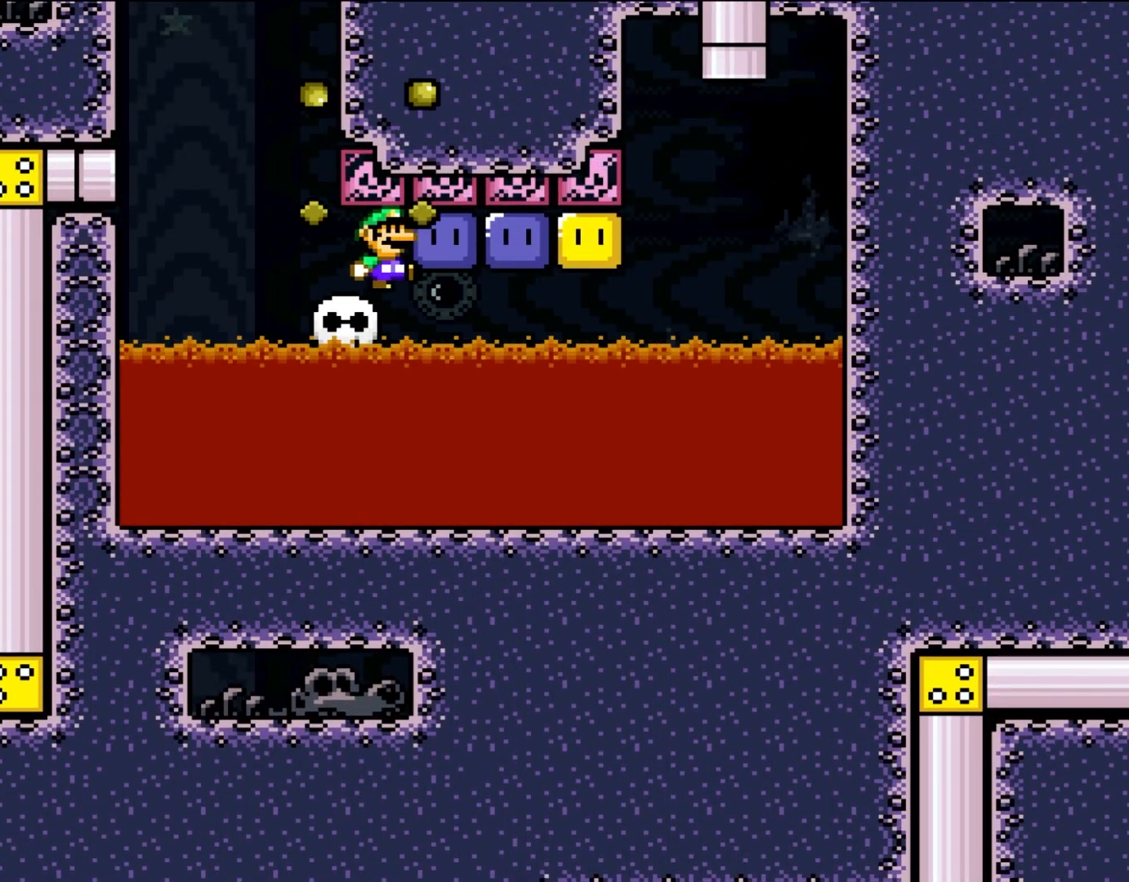
{"buttons": ["Y"], "events": [[183, "Y", "down"], [317, "Y", "up"], [467, "DPAD_RIGHT", "up"], [500, "Y", "down"]]}
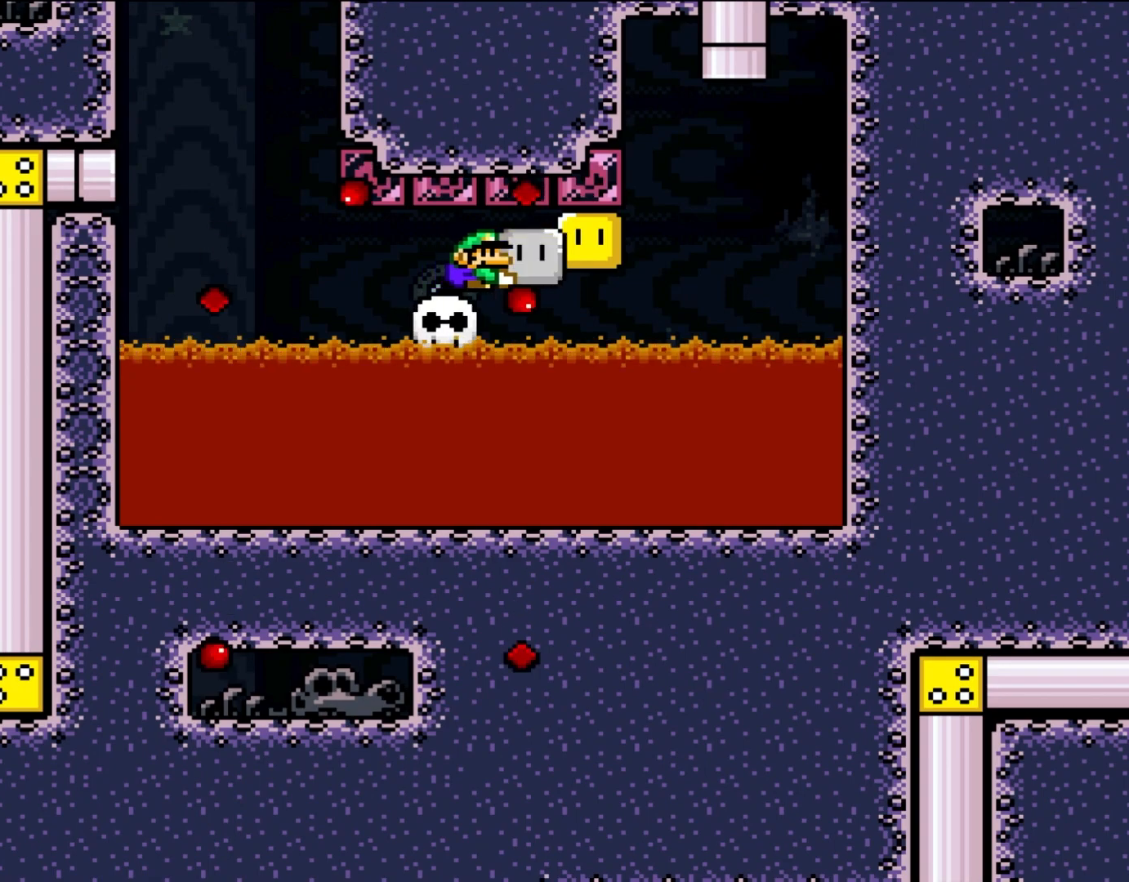
{"buttons": [], "events": [[50, "DPAD_RIGHT", "down"], [200, "Y", "up"], [233, "DPAD_RIGHT", "up"]]}
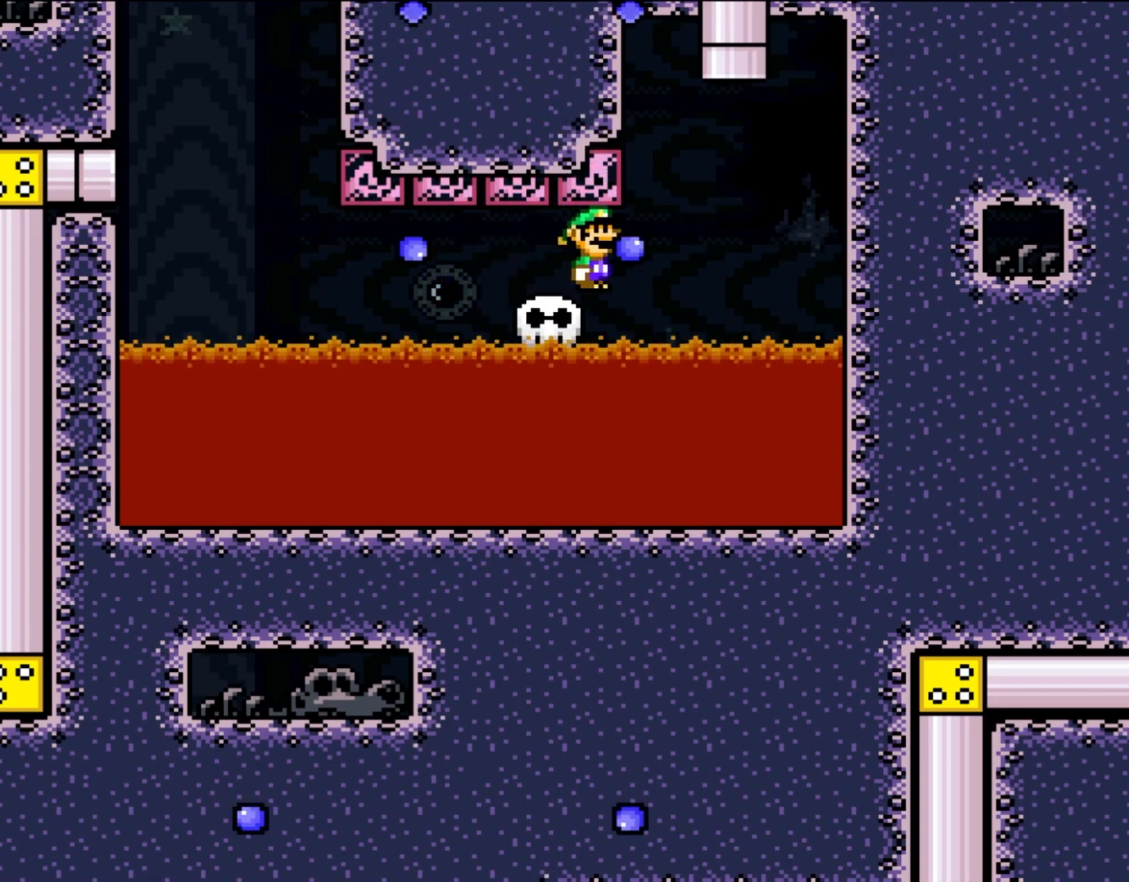
{"buttons": ["Y", "DPAD_RIGHT"], "events": [[83, "Y", "down"], [433, "DPAD_RIGHT", "down"]]}
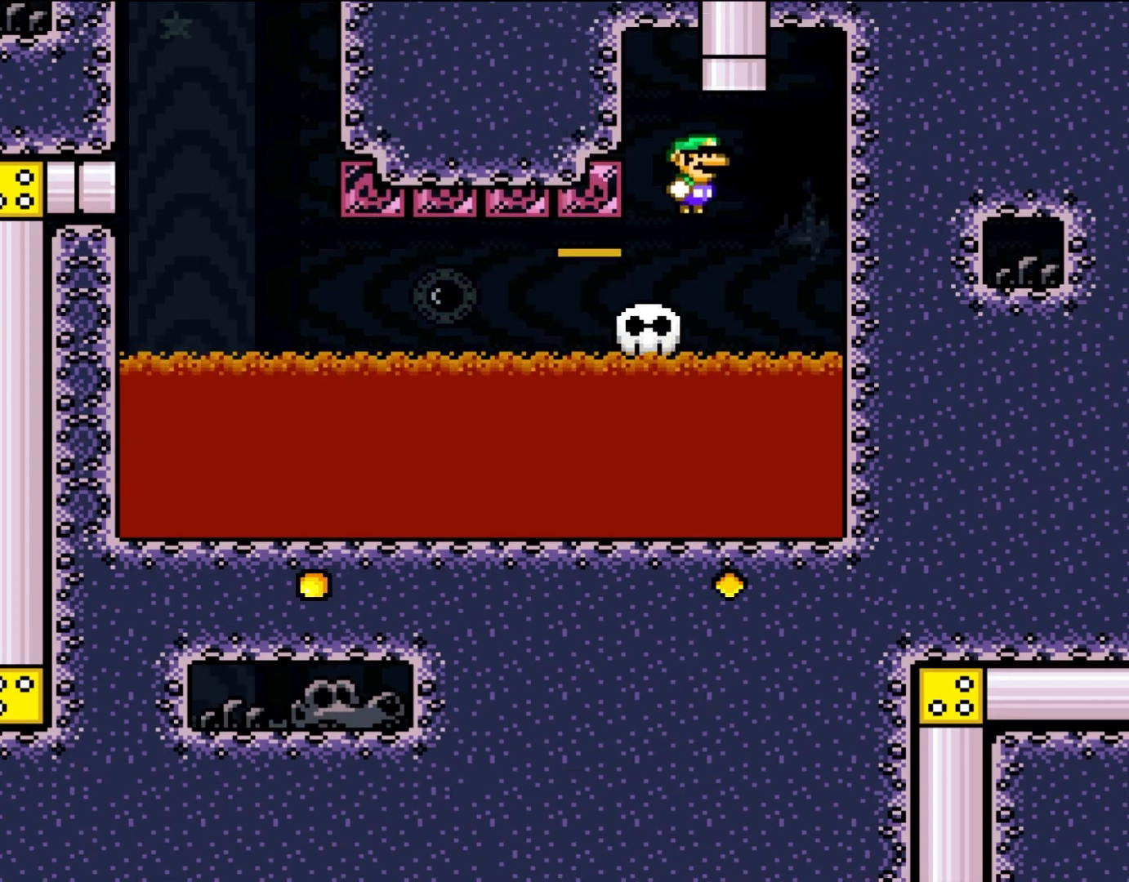
{"buttons": ["Y"], "events": [[17, "DPAD_UP", "down"], [183, "DPAD_RIGHT", "up"], [383, "DPAD_UP", "up"]]}
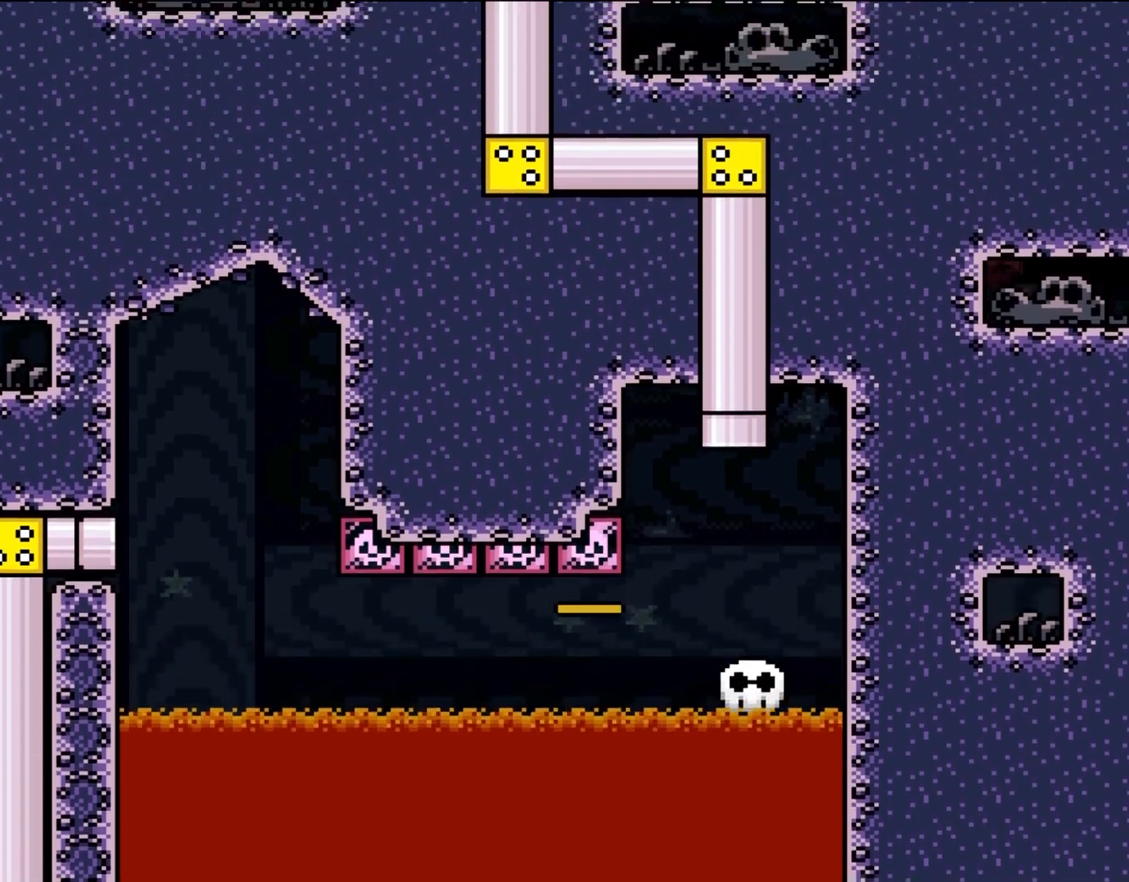
{"buttons": ["Y"], "events": []}
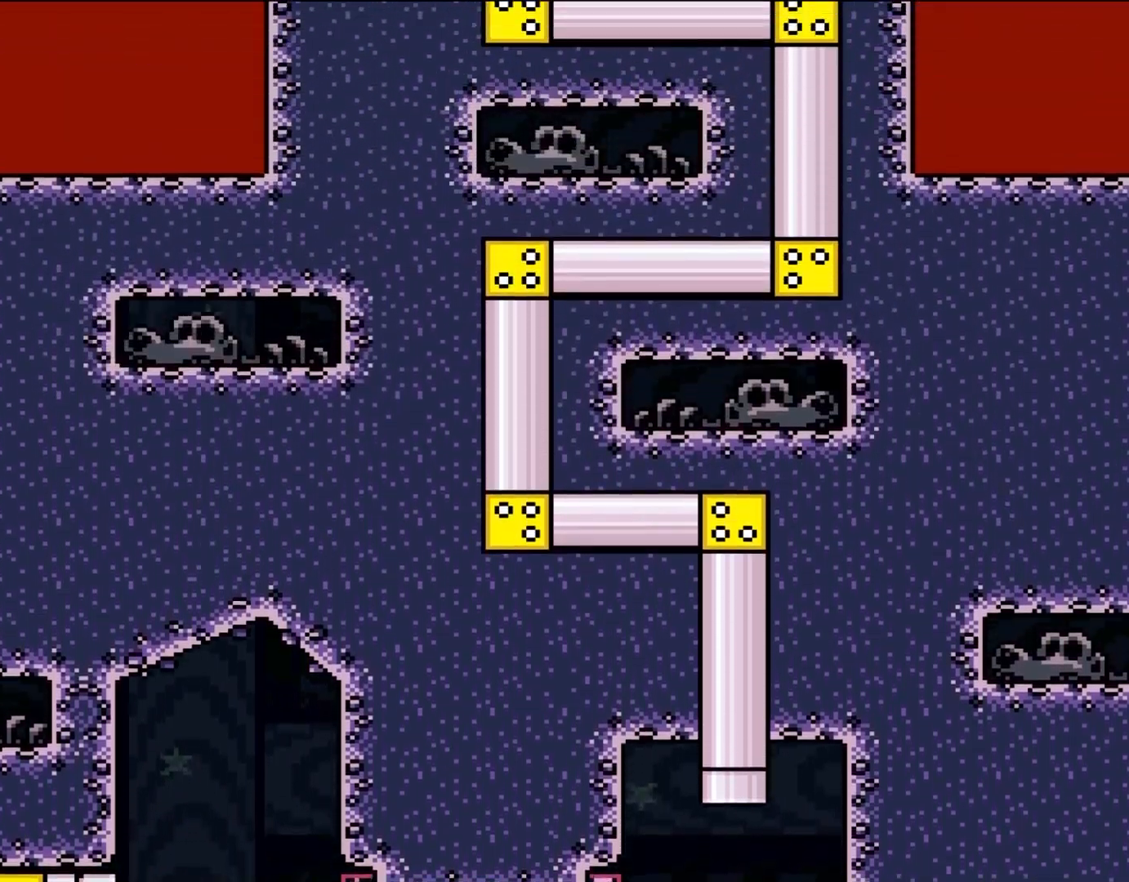
{"buttons": ["Y"], "events": []}
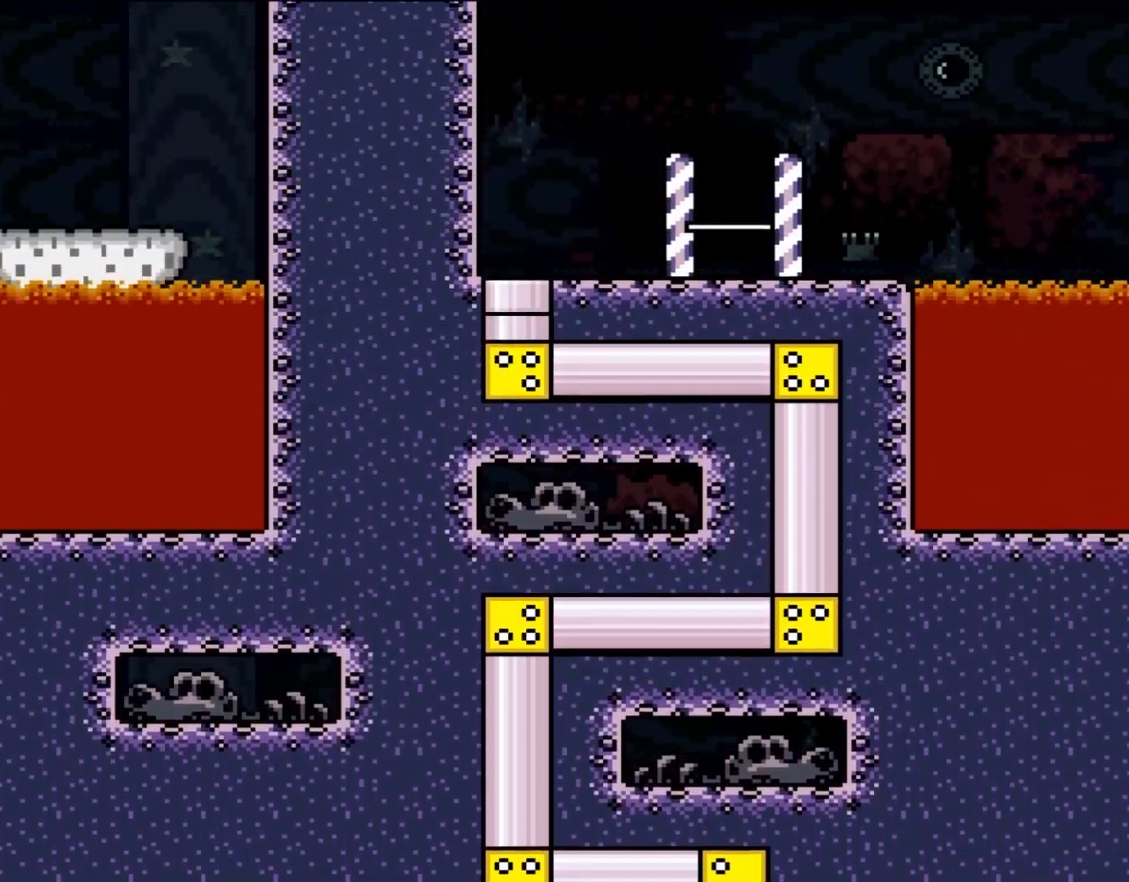
{"buttons": ["Y", "DPAD_RIGHT"], "events": [[317, "DPAD_RIGHT", "down"]]}
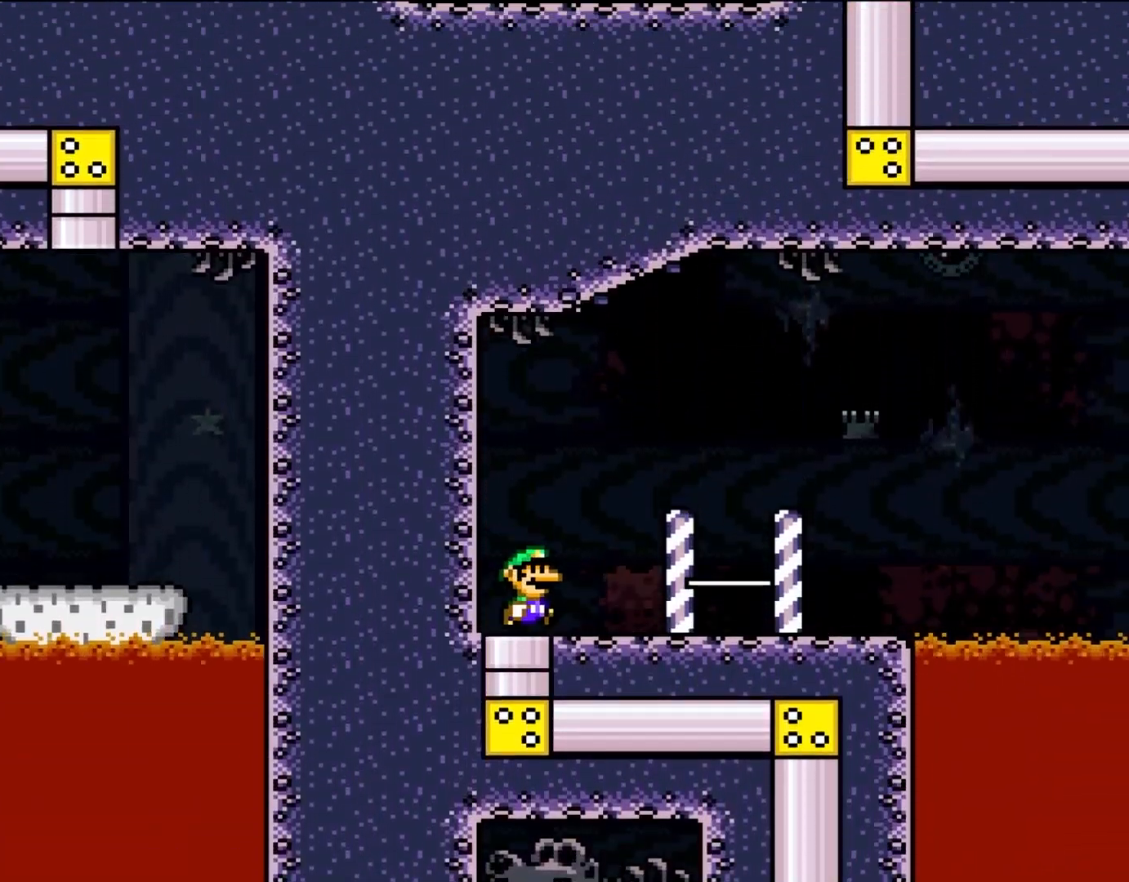
{"buttons": ["Y", "DPAD_UP"], "events": [[500, "DPAD_RIGHT", "up"], [500, "DPAD_UP", "down"]]}
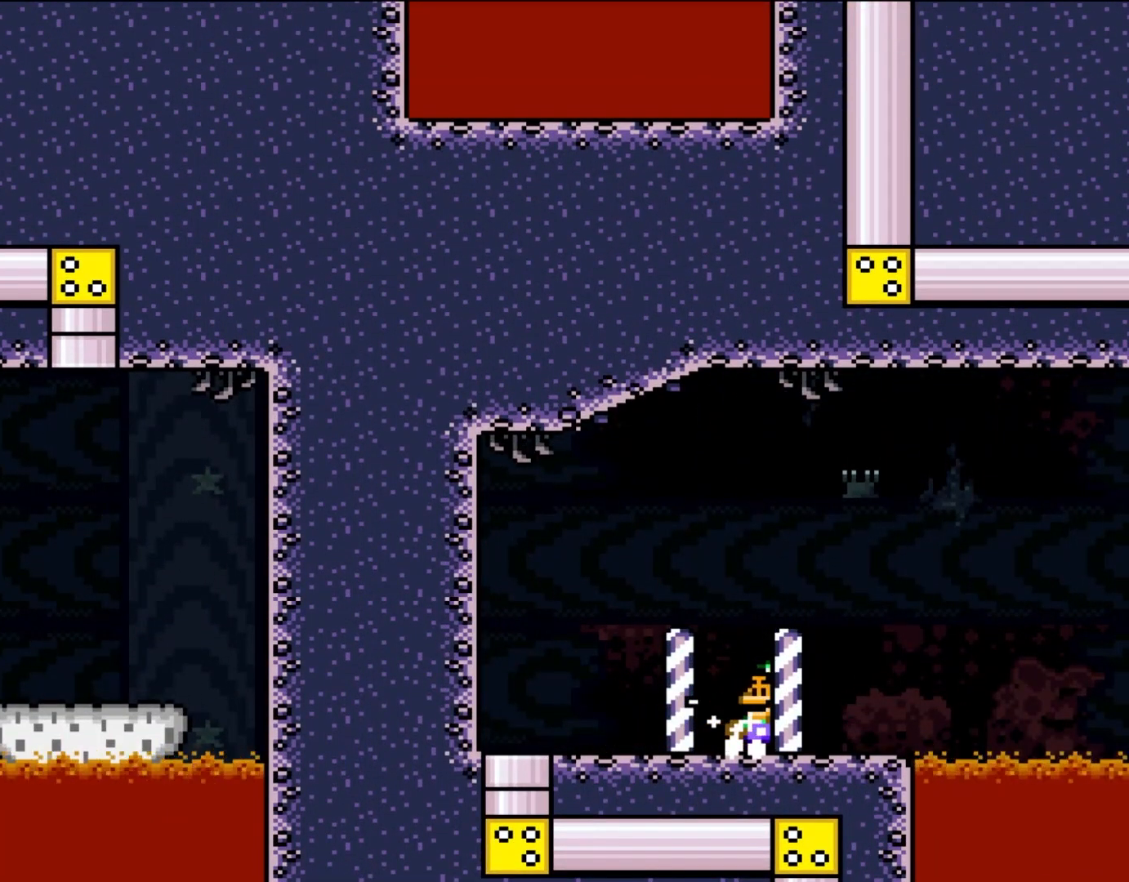
{"buttons": [], "events": [[50, "DPAD_LEFT", "down"], [50, "DPAD_UP", "up"], [233, "DPAD_LEFT", "up"], [350, "Y", "up"]]}
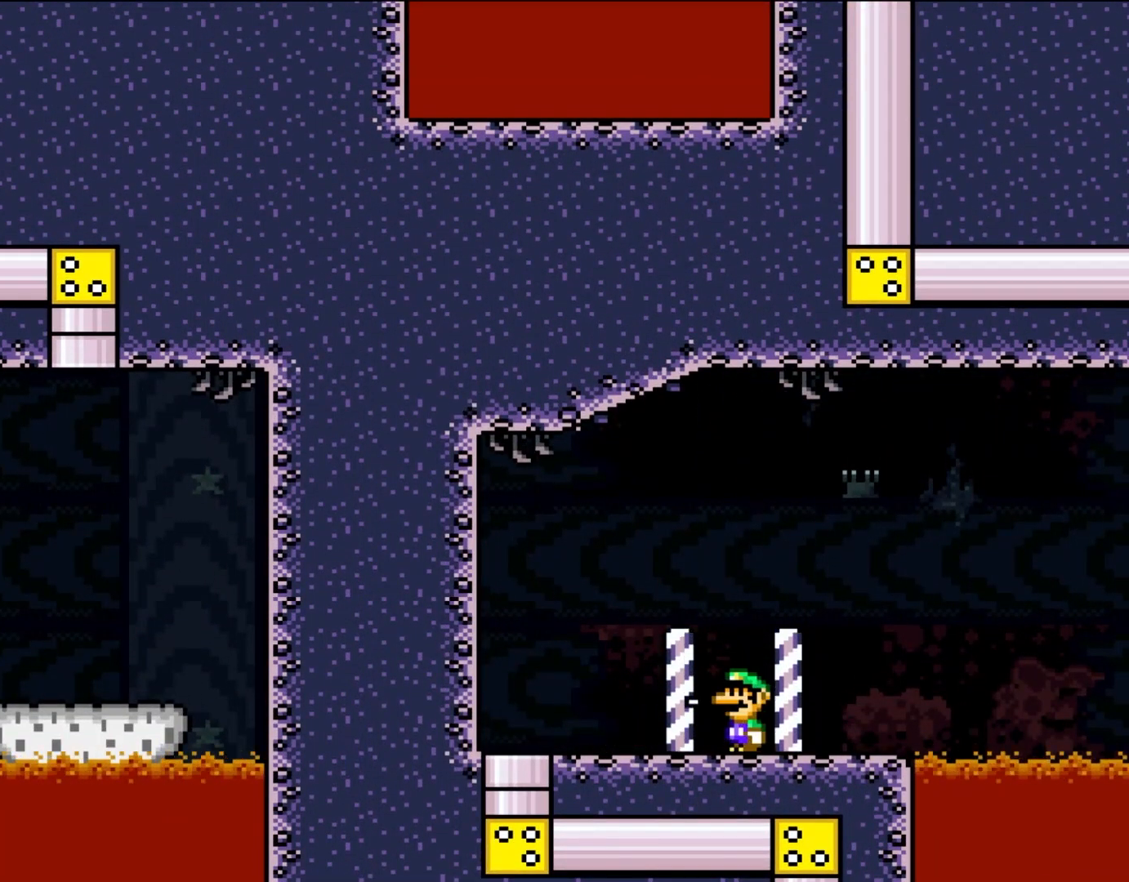
{"buttons": ["X"], "events": [[83, "X", "down"]]}
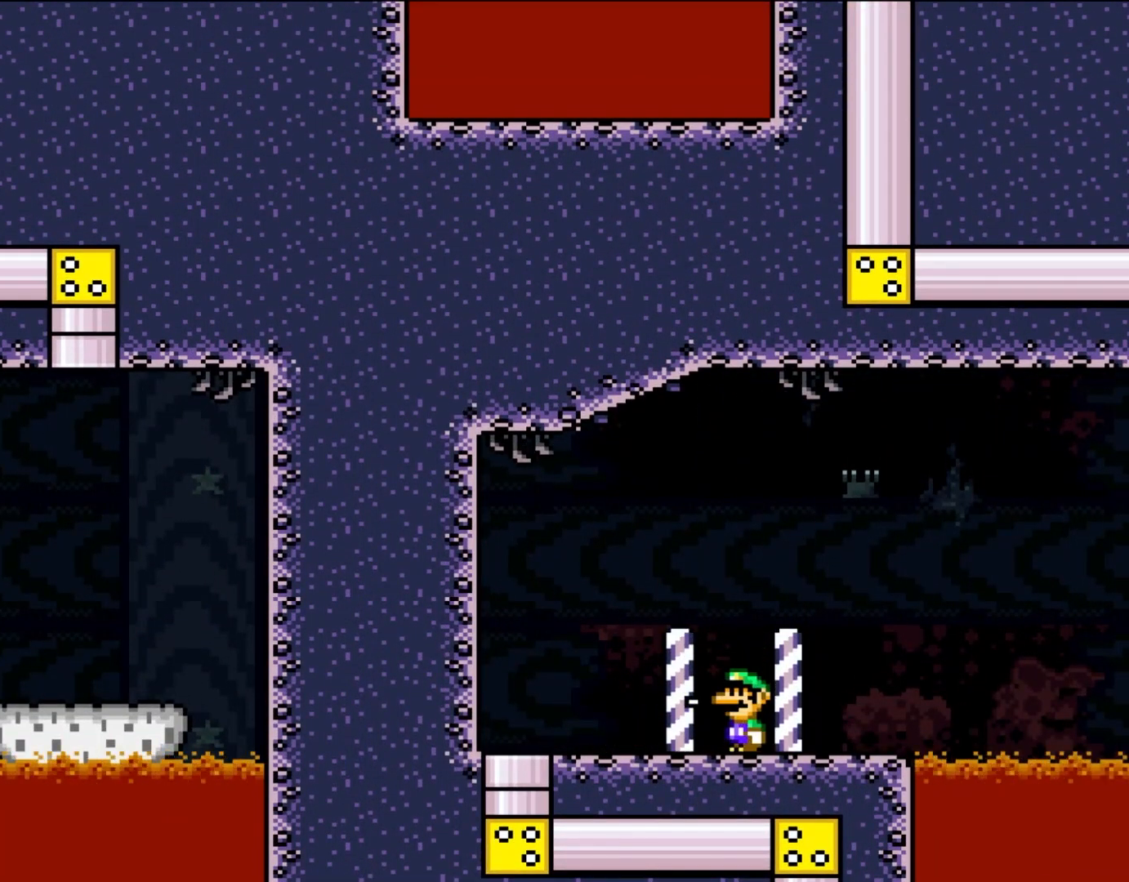
{"buttons": [], "events": [[283, "X", "up"]]}
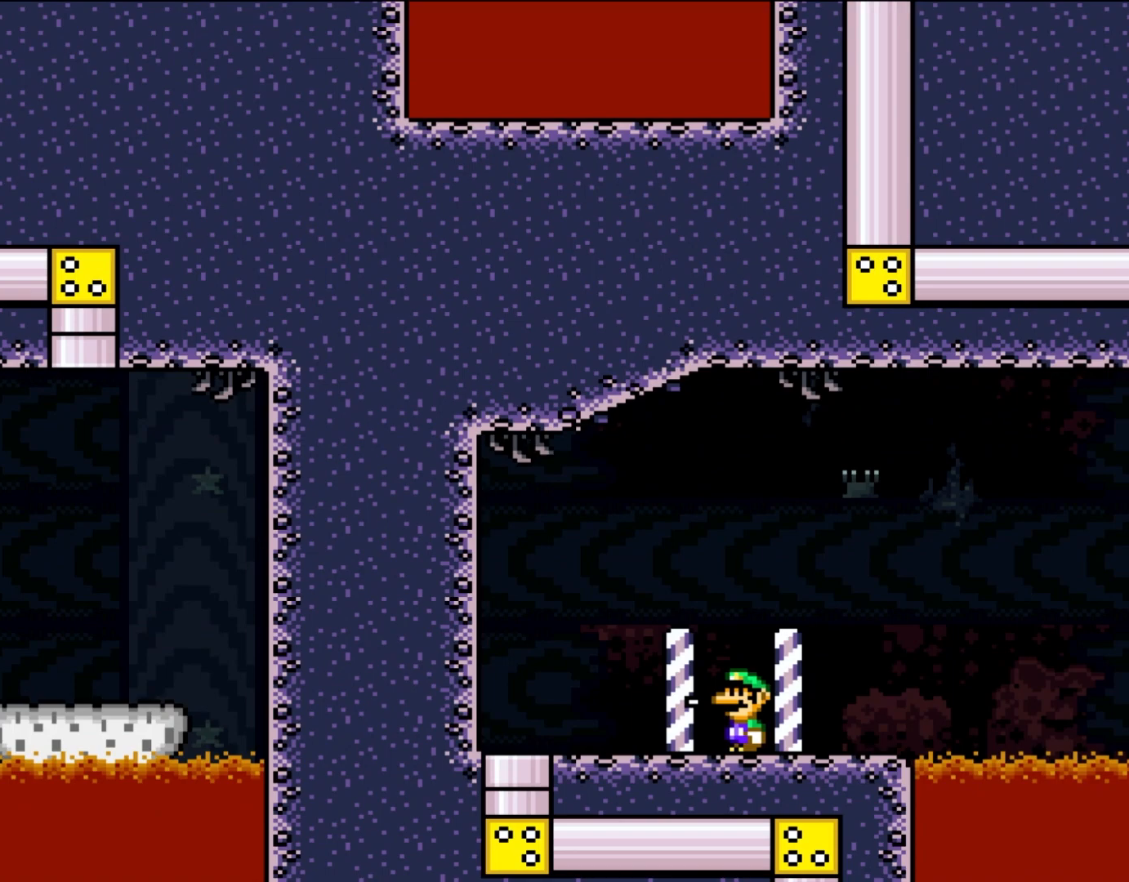
{"buttons": [], "events": []}
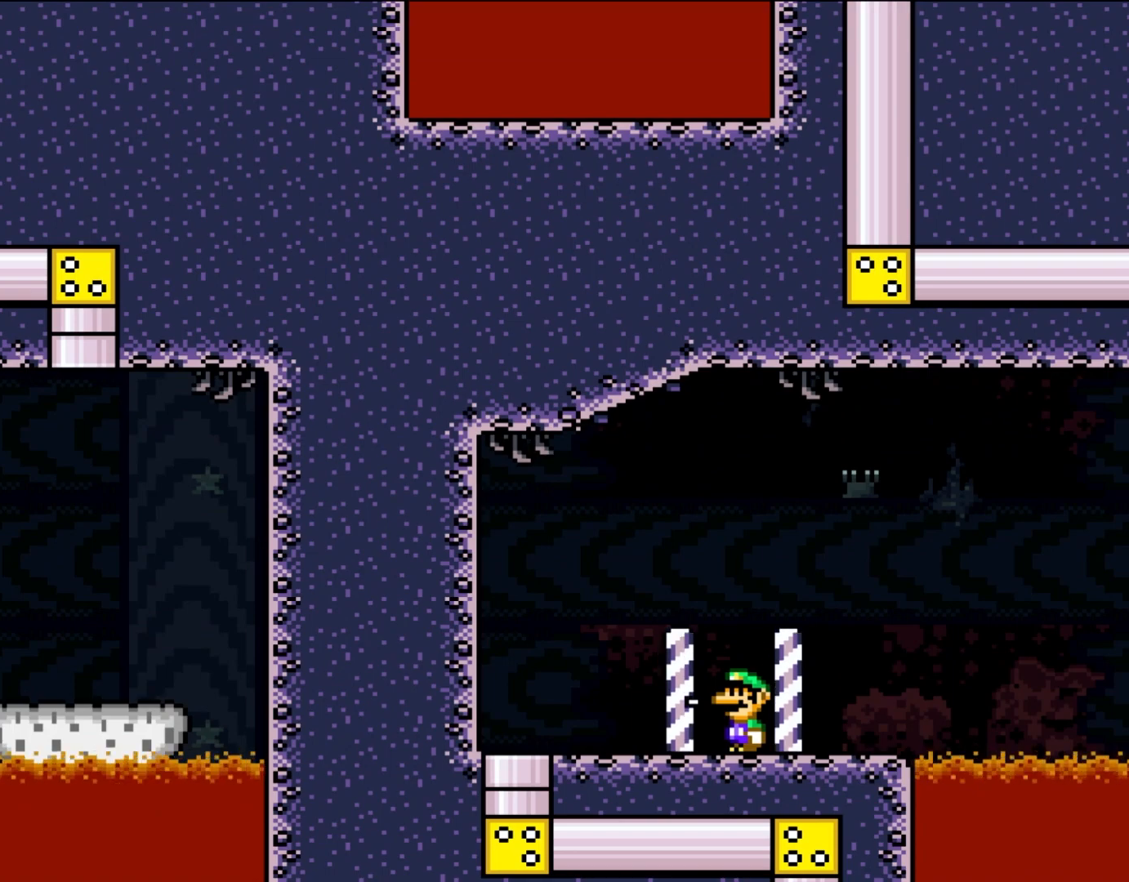
{"buttons": [], "events": []}
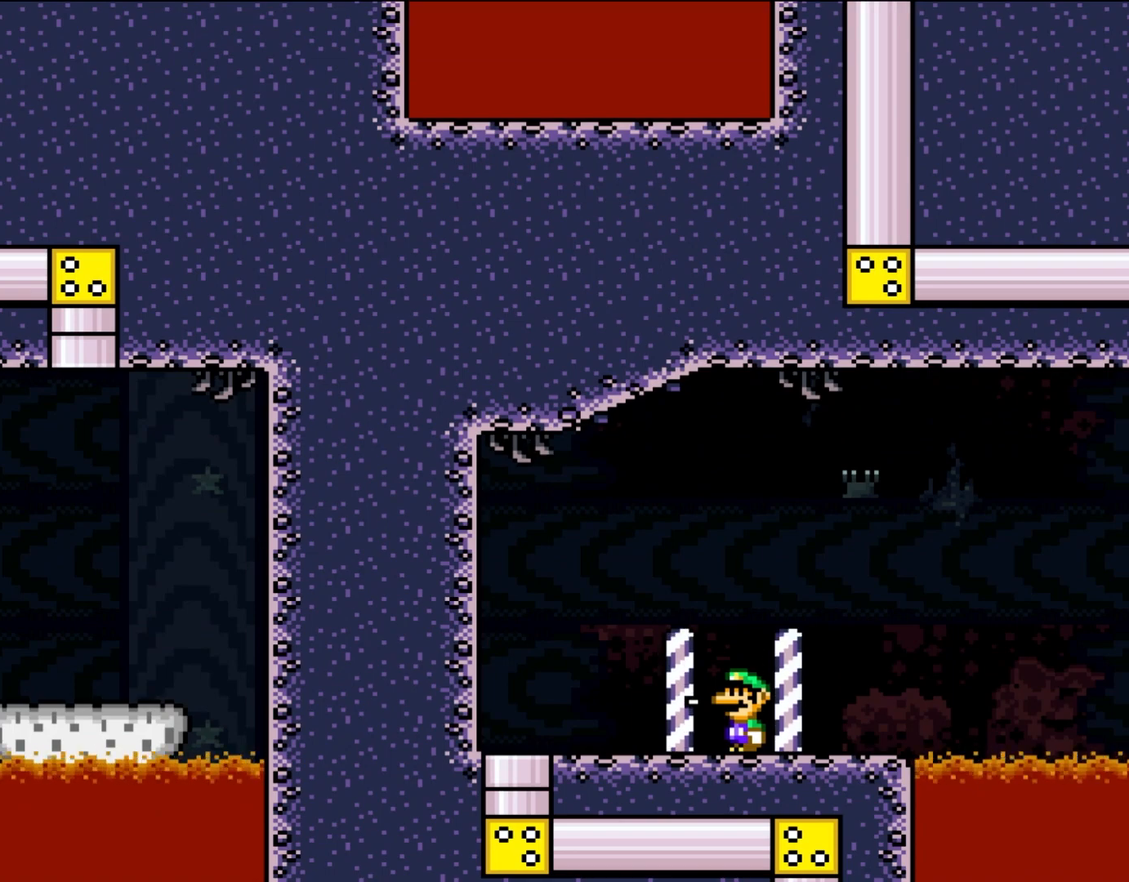
{"buttons": ["Y"], "events": [[183, "Y", "down"]]}
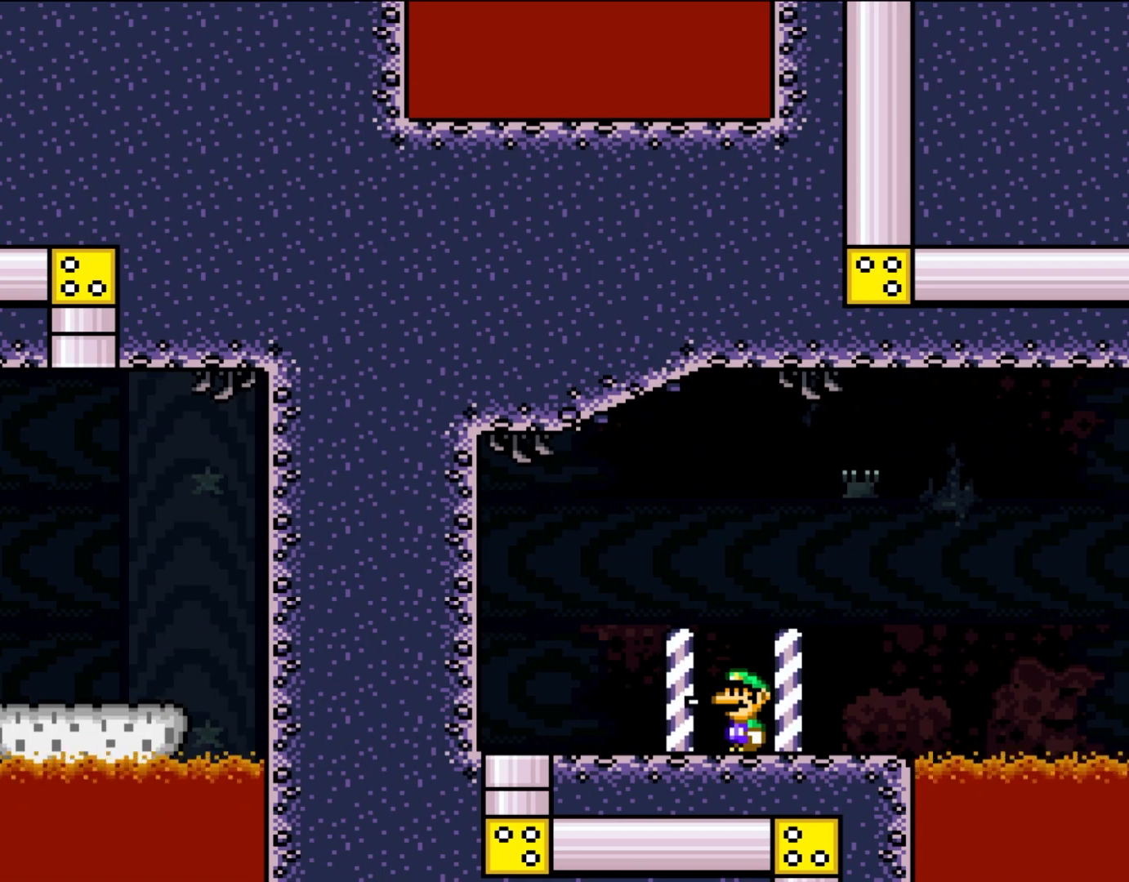
{"buttons": ["Y"], "events": []}
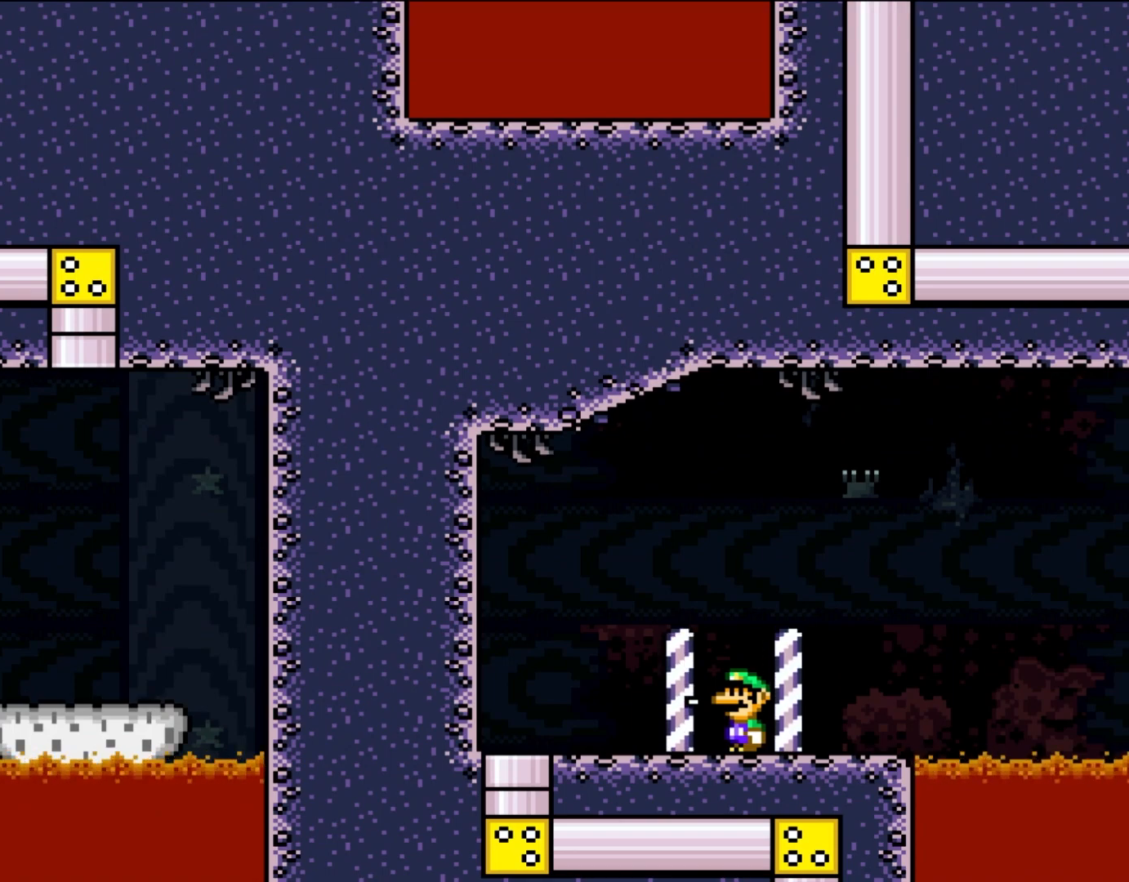
{"buttons": ["Y"], "events": [[233, "DPAD_LEFT", "down"], [433, "DPAD_LEFT", "up"]]}
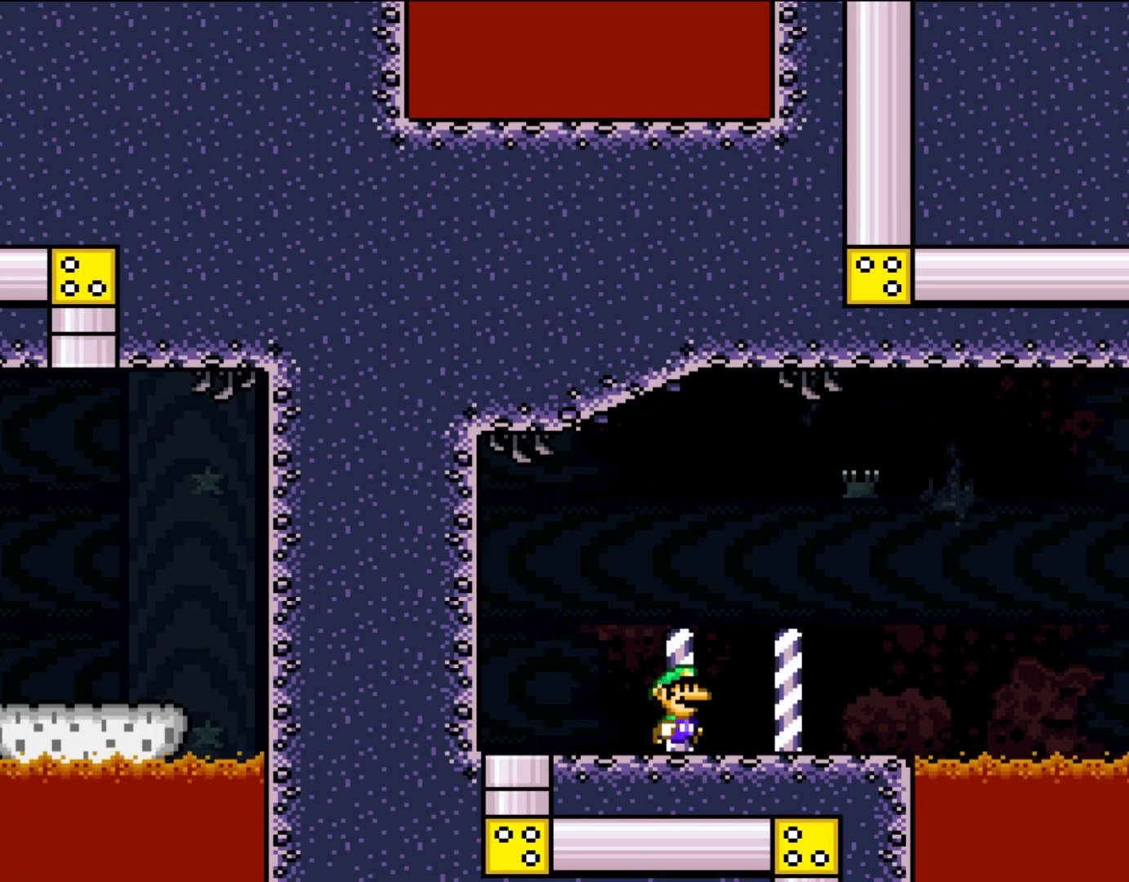
{"buttons": ["Y", "DPAD_RIGHT"], "events": [[83, "DPAD_RIGHT", "down"]]}
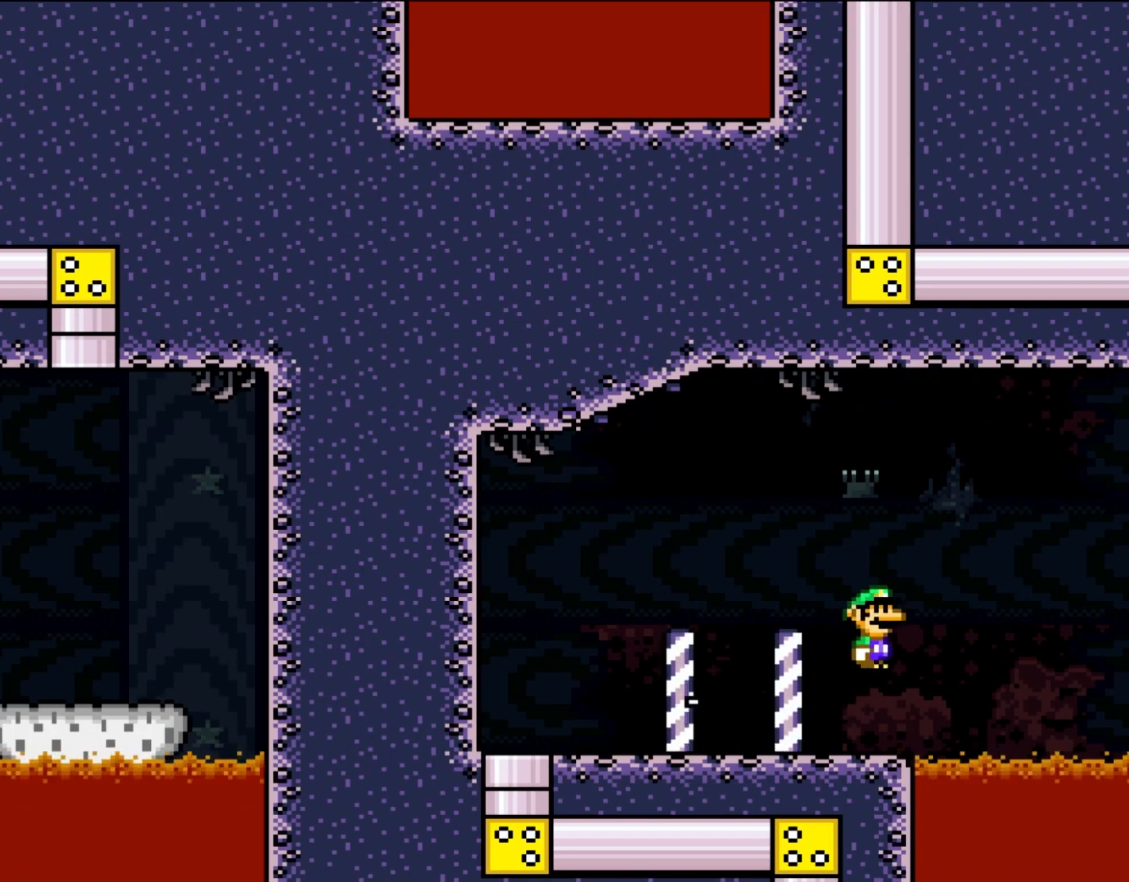
{"buttons": ["Y", "DPAD_RIGHT"], "events": []}
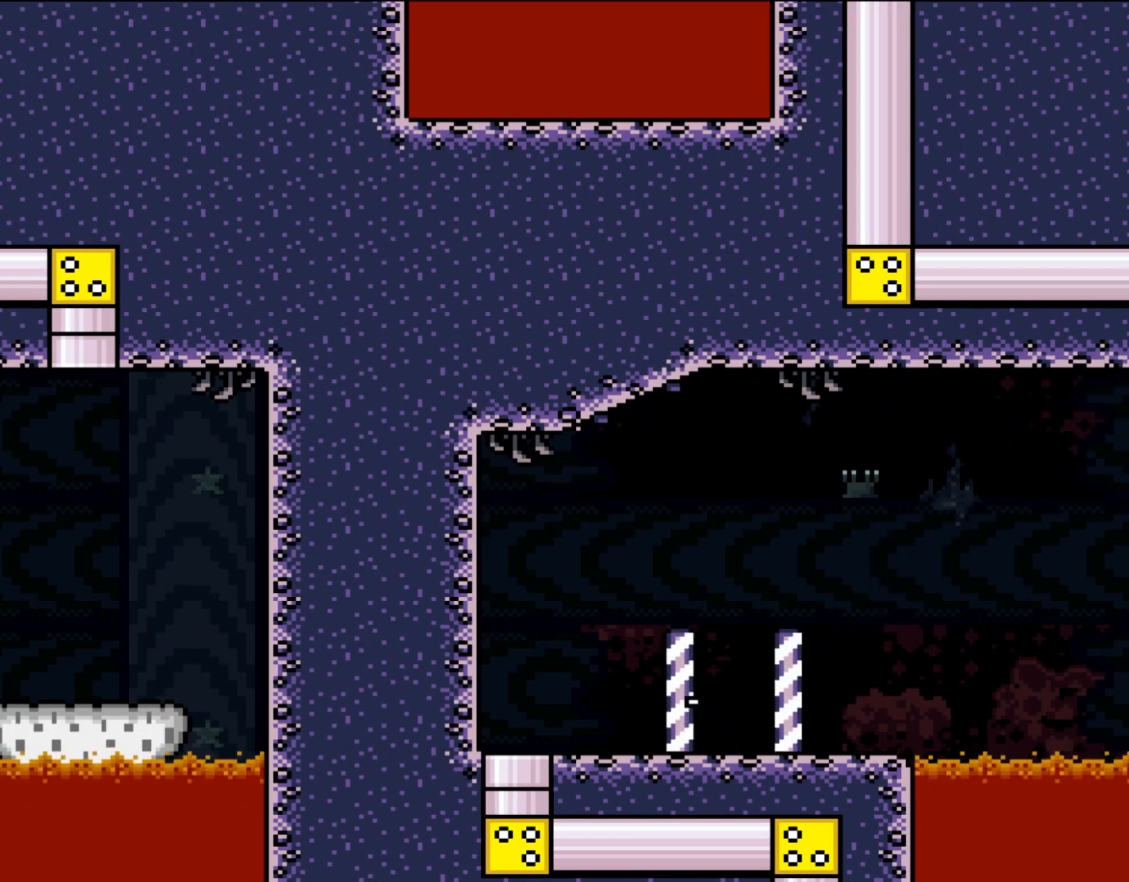
{"buttons": ["Y", "DPAD_UP", "DPAD_LEFT"], "events": [[400, "DPAD_UP", "down"], [450, "DPAD_LEFT", "down"], [450, "DPAD_RIGHT", "up"]]}
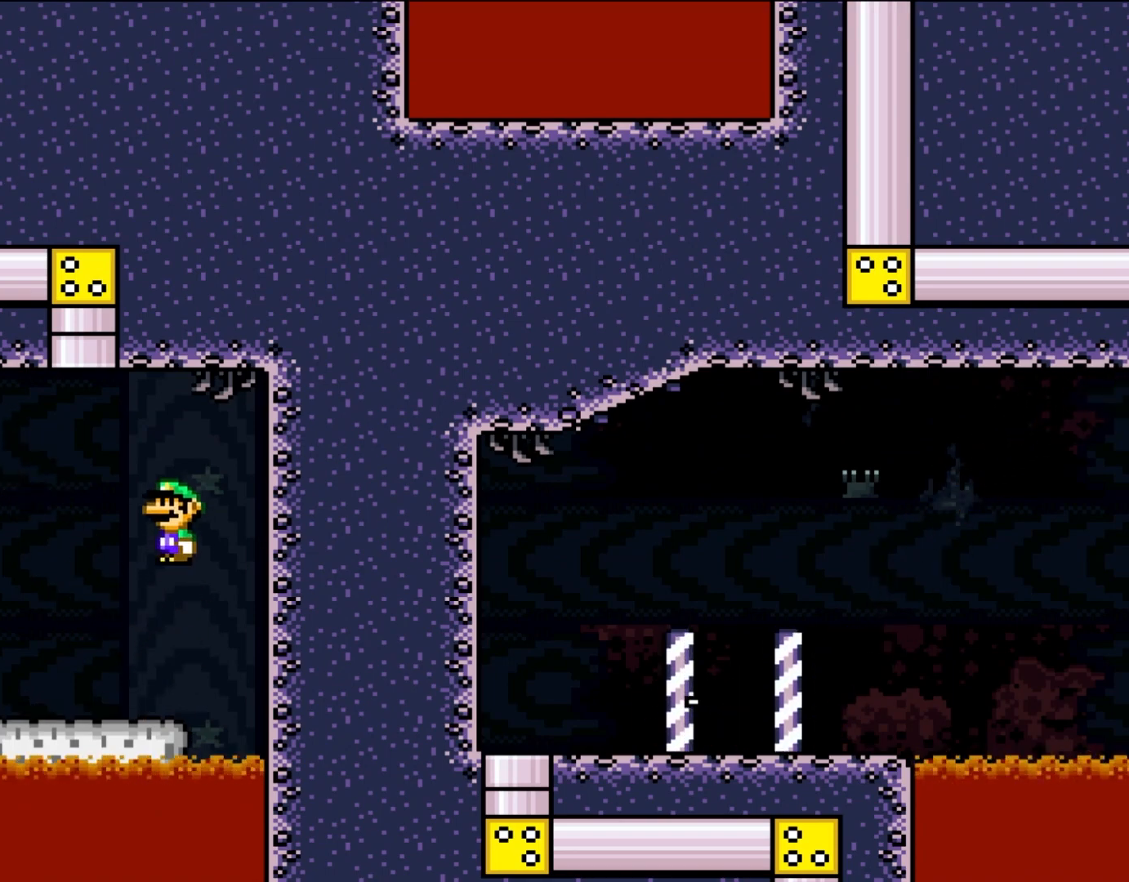
{"buttons": ["Y", "DPAD_UP", "DPAD_RIGHT"], "events": [[467, "DPAD_LEFT", "up"], [500, "DPAD_RIGHT", "down"]]}
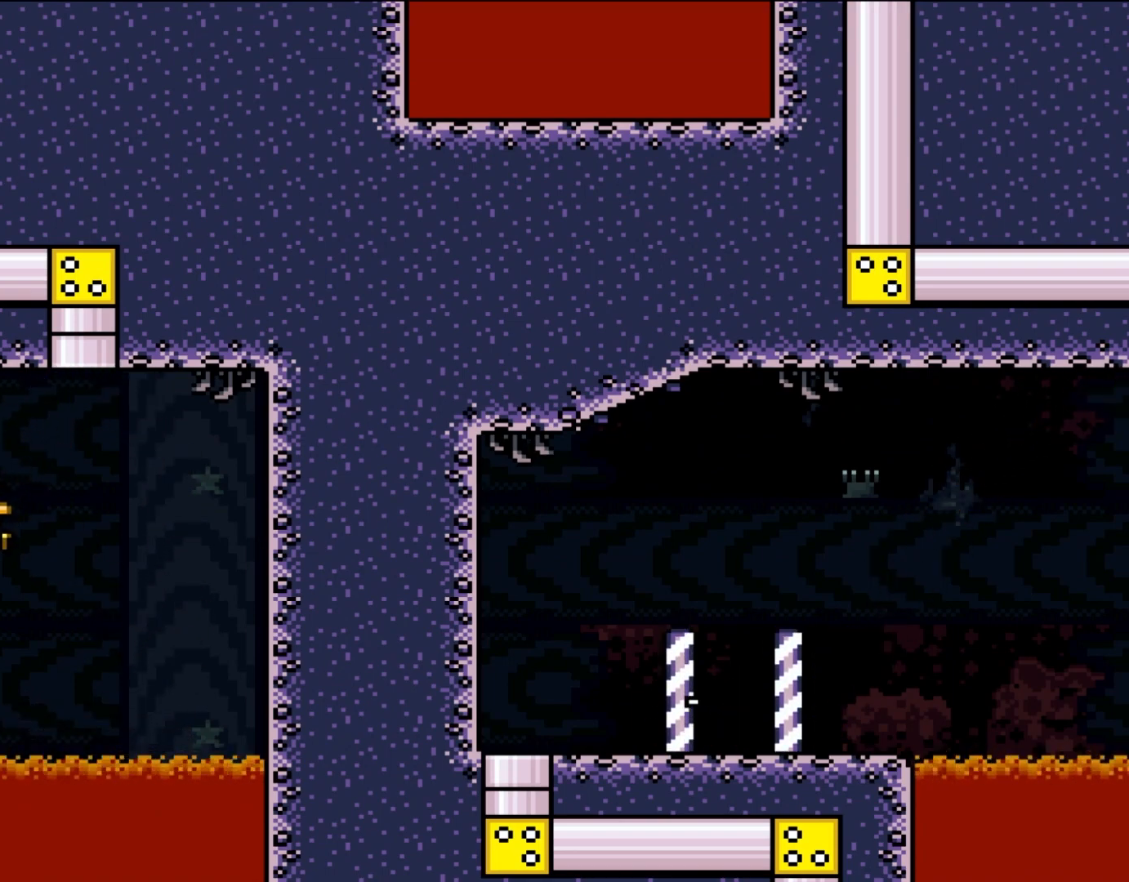
{"buttons": [], "events": [[50, "DPAD_UP", "up"], [283, "DPAD_RIGHT", "up"], [350, "Y", "up"]]}
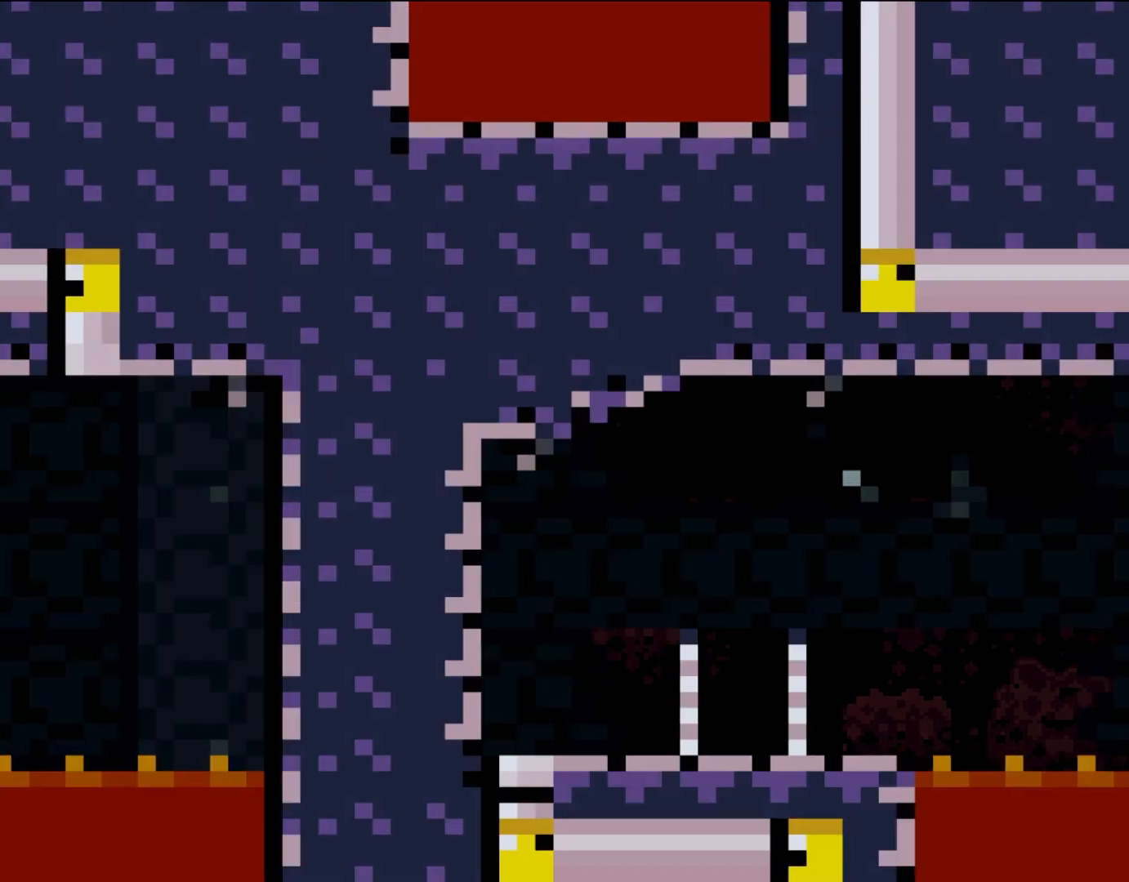
{"buttons": [], "events": []}
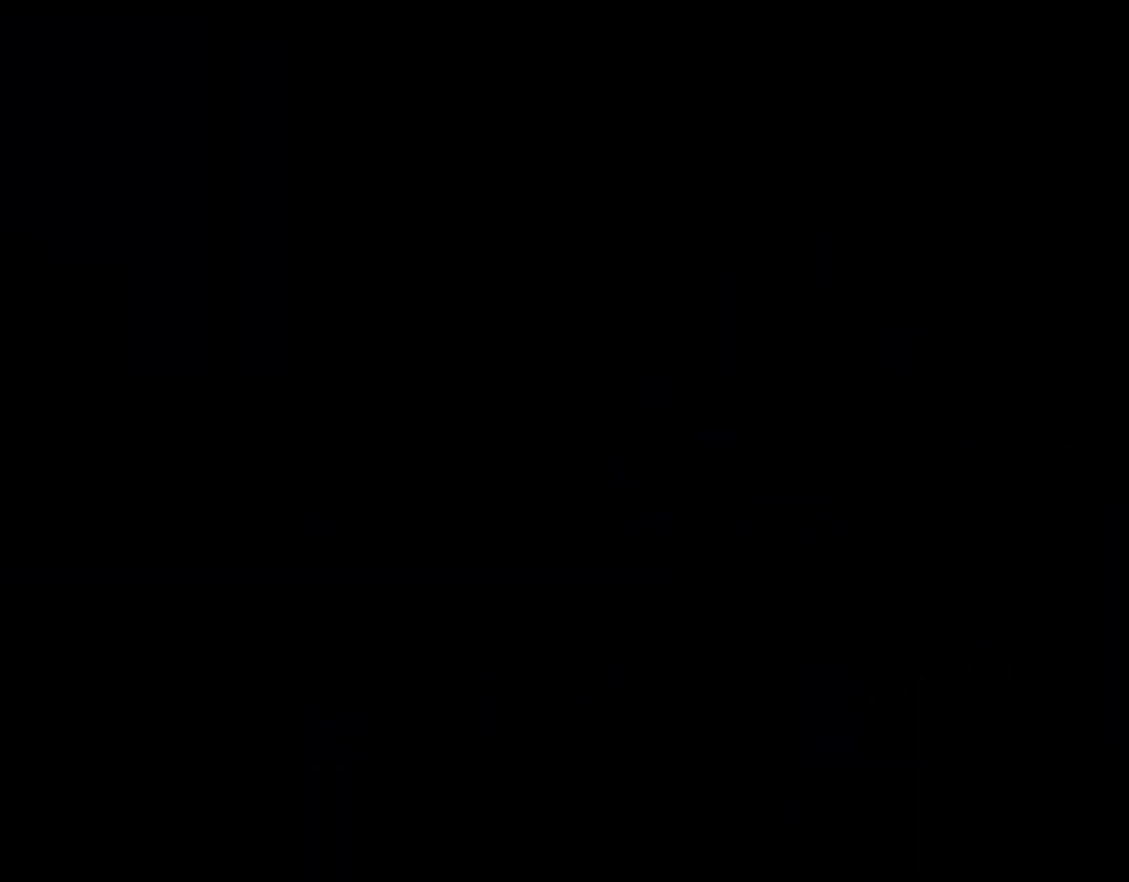
{"buttons": [], "events": []}
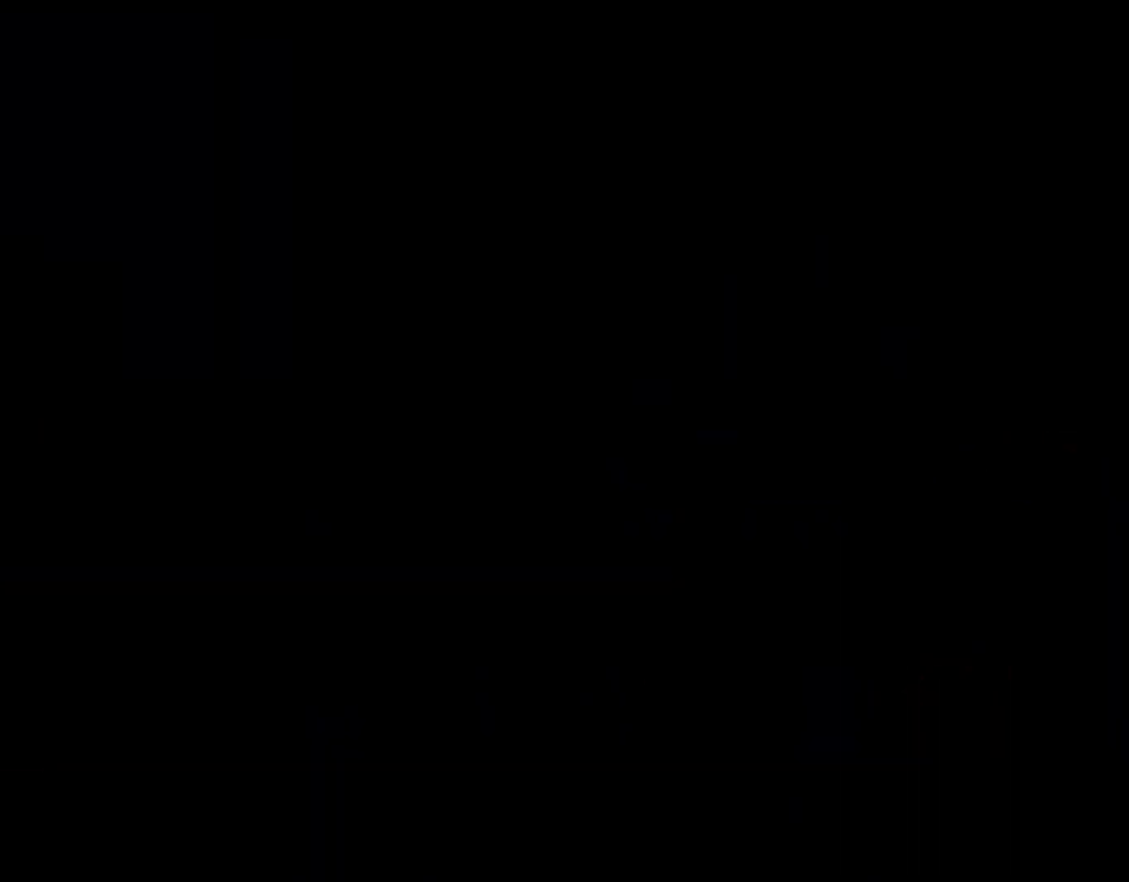
{"buttons": ["Y"], "events": [[217, "Y", "down"]]}